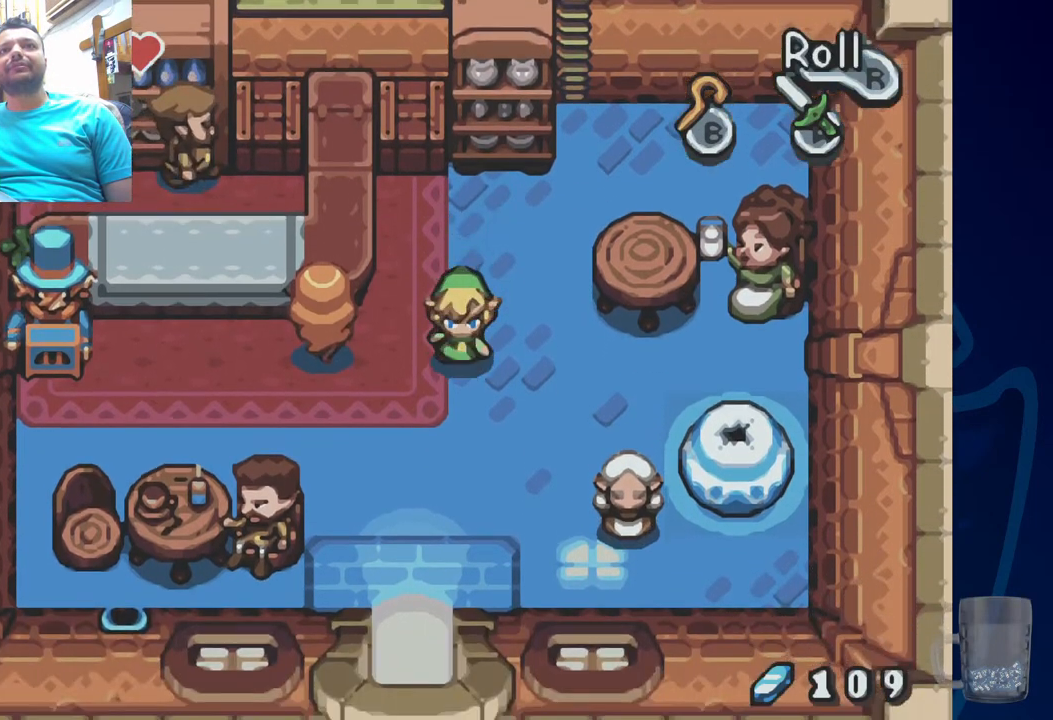
Gameplay with a controller (PlayStation layout); each line is a JSON object with the inputs held at the frame after it (dt_ms = milliseconds from this image to that frame). "events" lists button and stick changes between this image and that frame as [ms after this image, input, new state], when the widget could be followed in between. Not read: DPAD_DOWN DPAD_RIGHT.
{"dt_ms": 500, "buttons": [], "left_stick": "center", "right_stick": "center", "events": []}
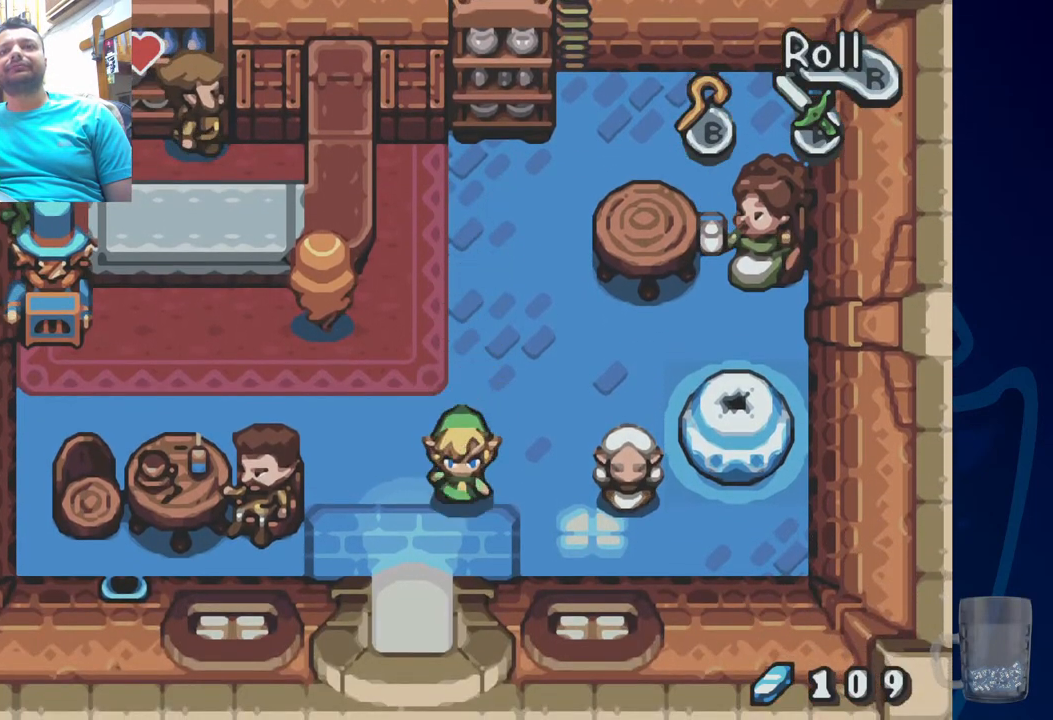
{"dt_ms": 500, "buttons": [], "left_stick": "center", "right_stick": "center", "events": [[33, "DPAD_LEFT", "down"], [200, "DPAD_LEFT", "up"]]}
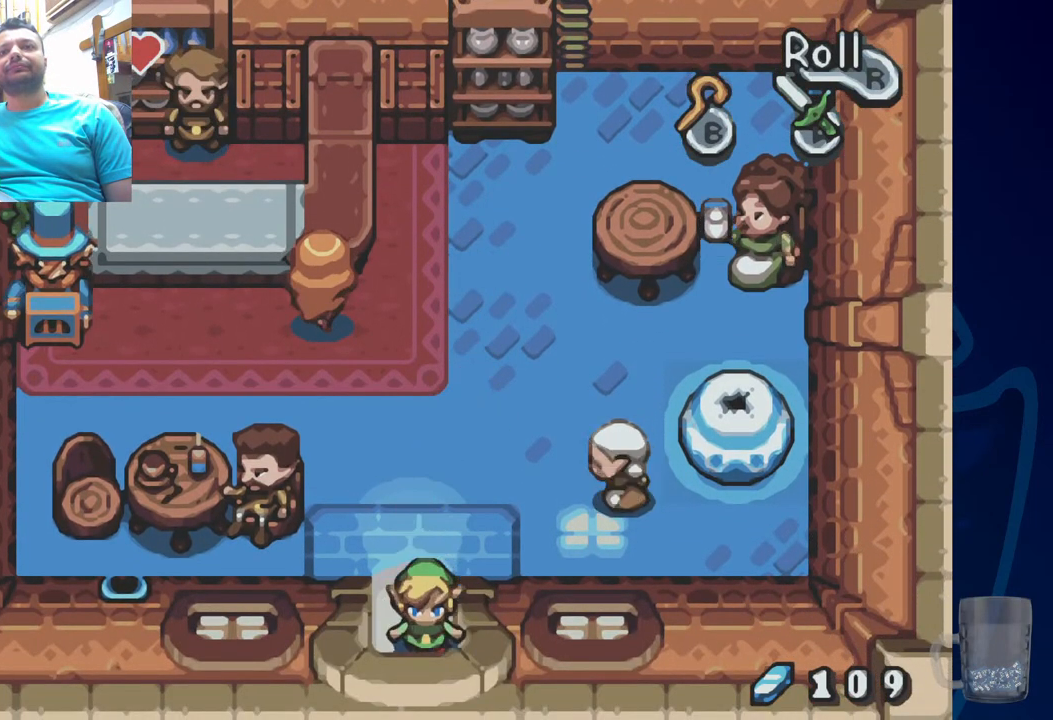
{"dt_ms": 500, "buttons": [], "left_stick": "center", "right_stick": "center", "events": []}
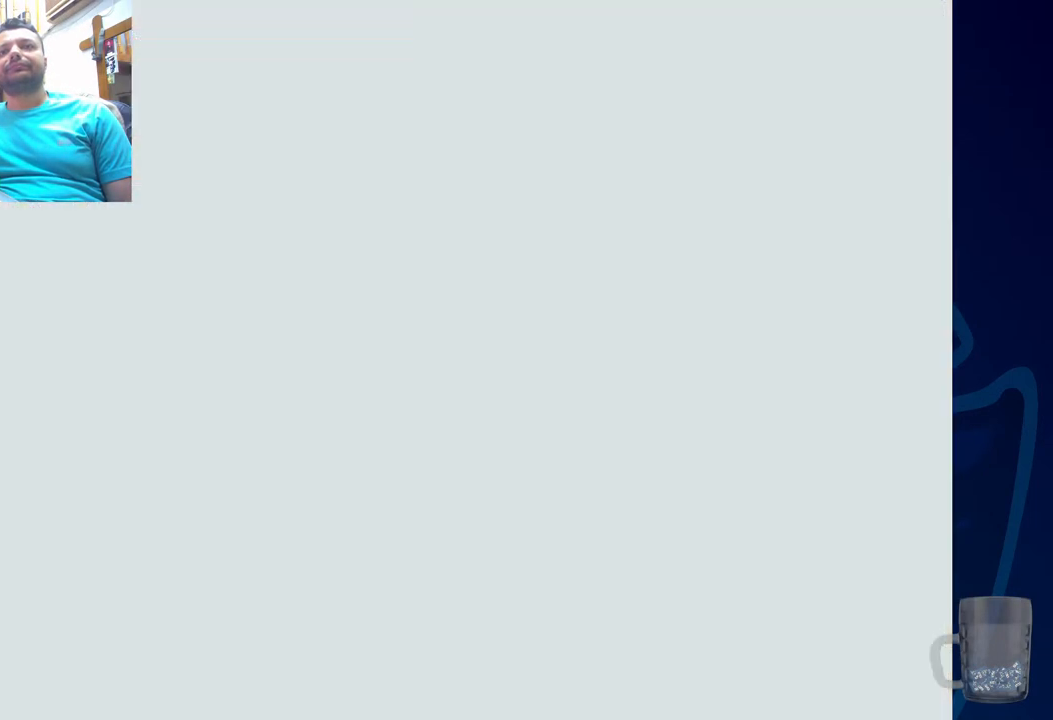
{"dt_ms": 500, "buttons": [], "left_stick": "center", "right_stick": "center", "events": []}
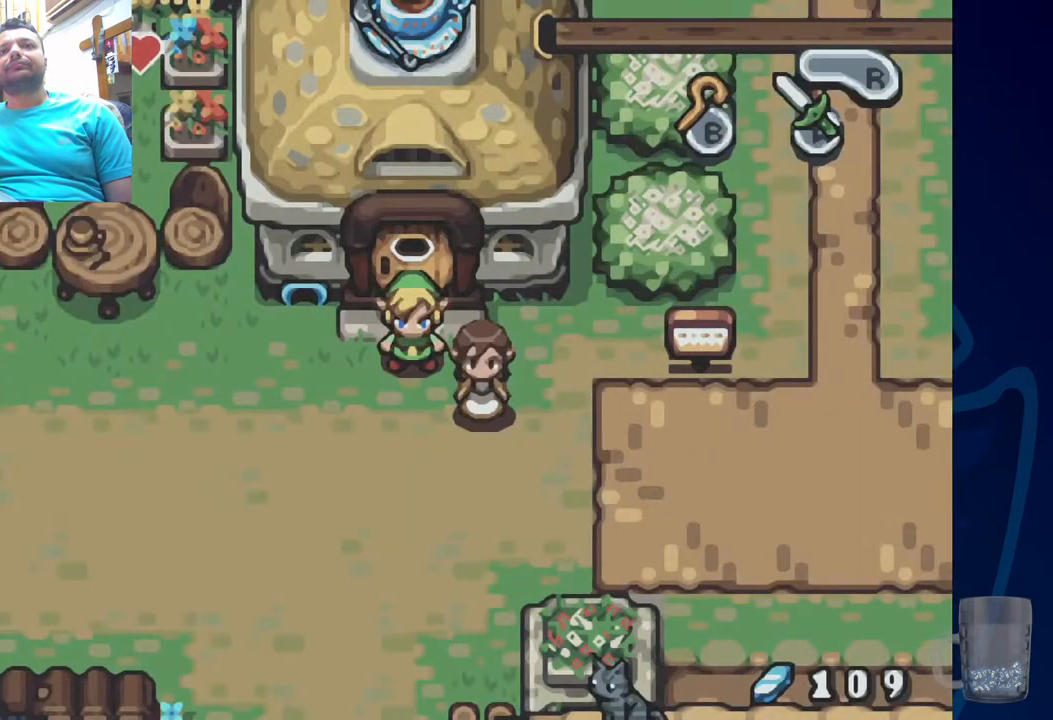
{"dt_ms": 1000, "buttons": [], "left_stick": "center", "right_stick": "center"}
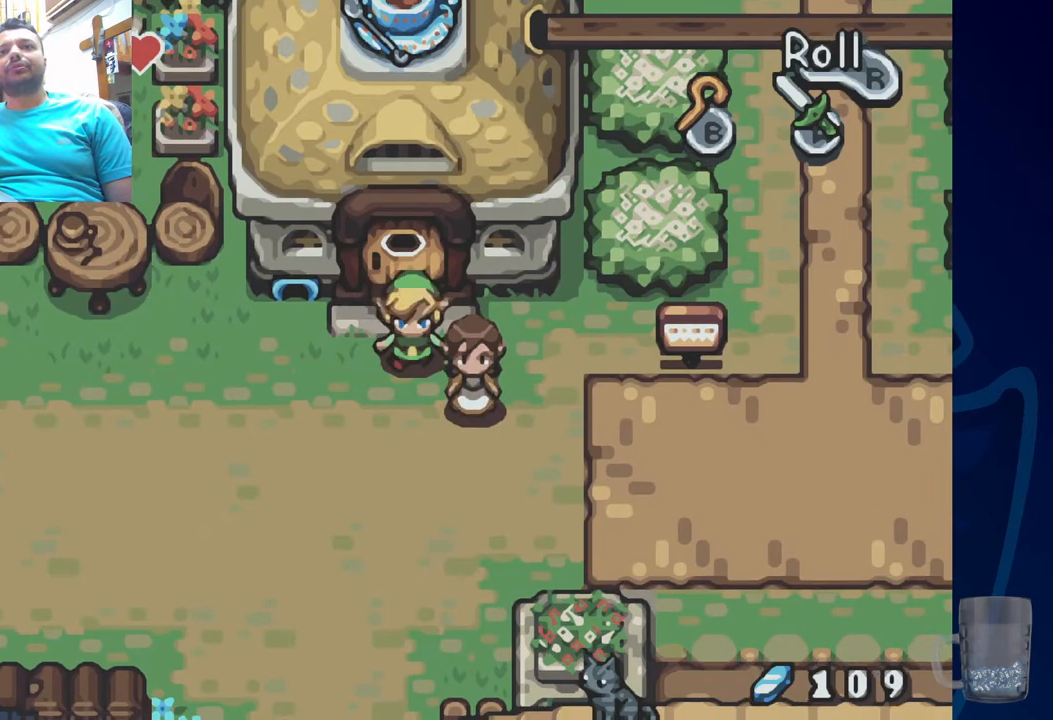
{"dt_ms": 1000, "buttons": [], "left_stick": "center", "right_stick": "center"}
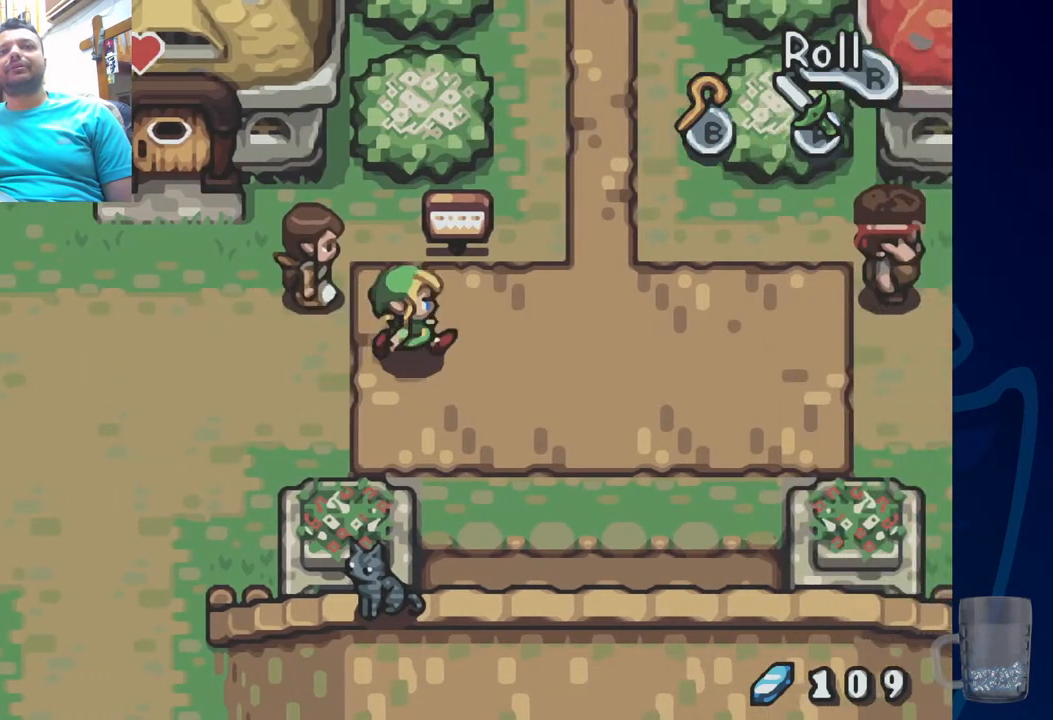
{"dt_ms": 500, "buttons": [], "left_stick": "center", "right_stick": "center", "events": [[50, "DPAD_UP", "down"], [317, "DPAD_UP", "up"]]}
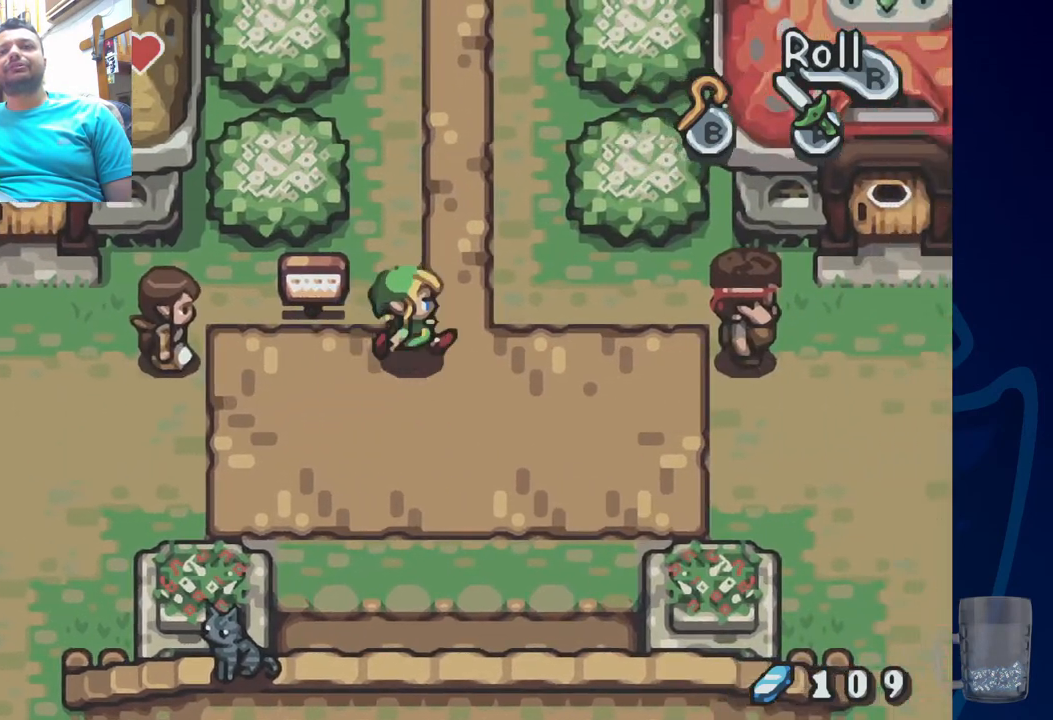
{"dt_ms": 500, "buttons": [], "left_stick": "center", "right_stick": "center", "events": [[267, "DPAD_UP", "down"], [383, "DPAD_UP", "up"]]}
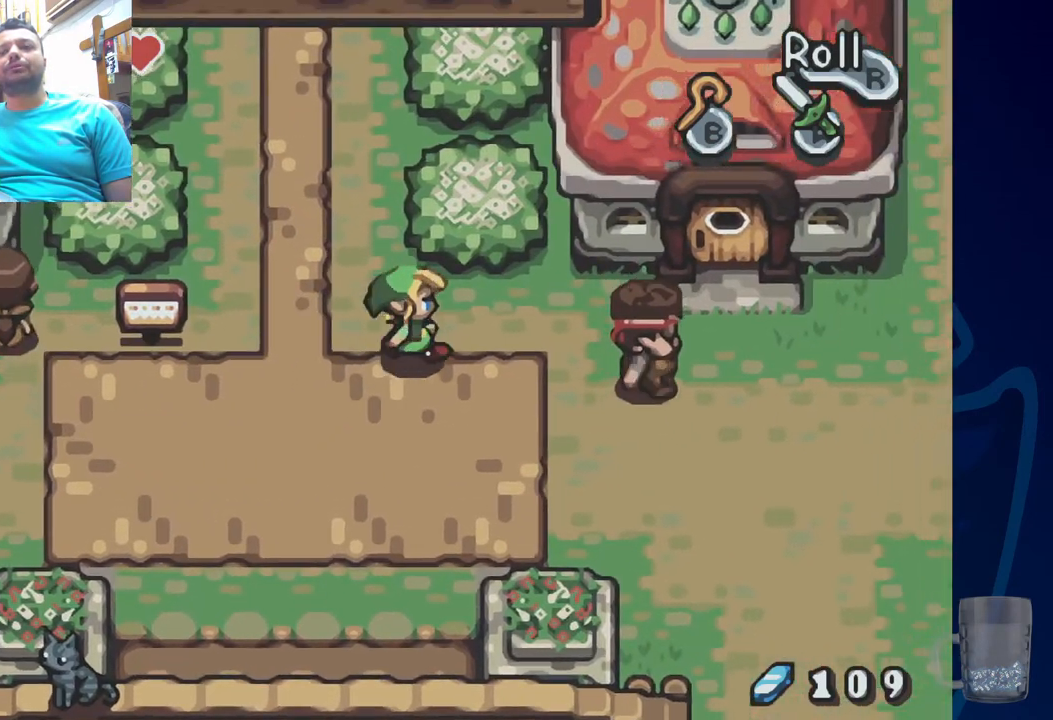
{"dt_ms": 500, "buttons": [], "left_stick": "center", "right_stick": "center", "events": []}
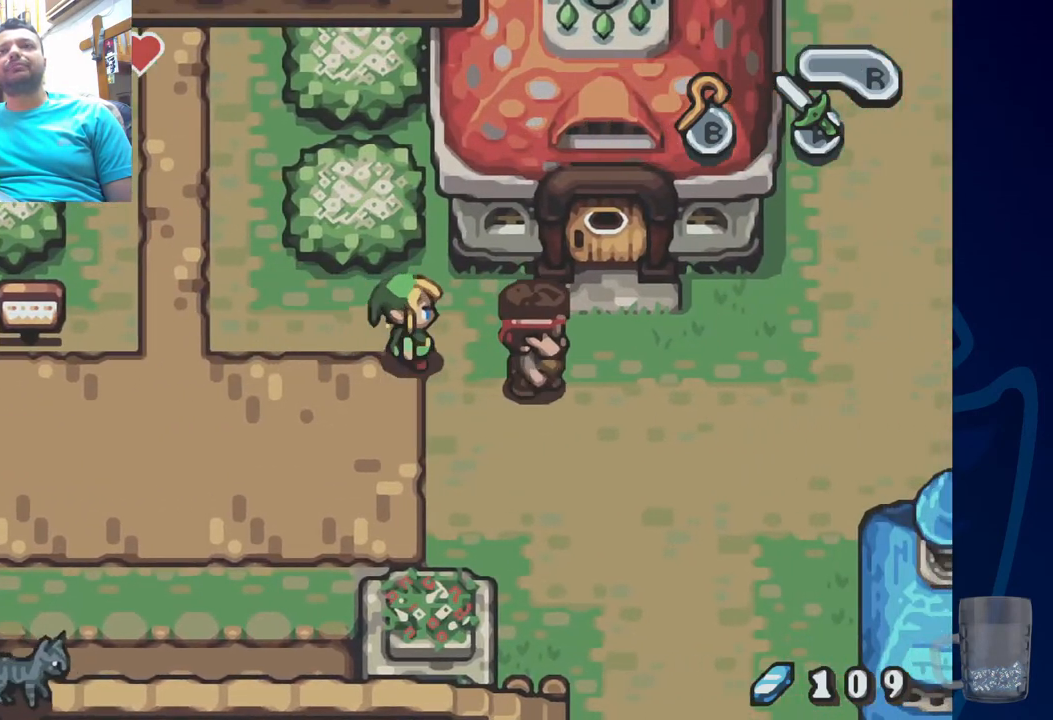
{"dt_ms": 500, "buttons": [], "left_stick": "center", "right_stick": "center", "events": [[50, "DPAD_UP", "down"], [267, "DPAD_UP", "up"]]}
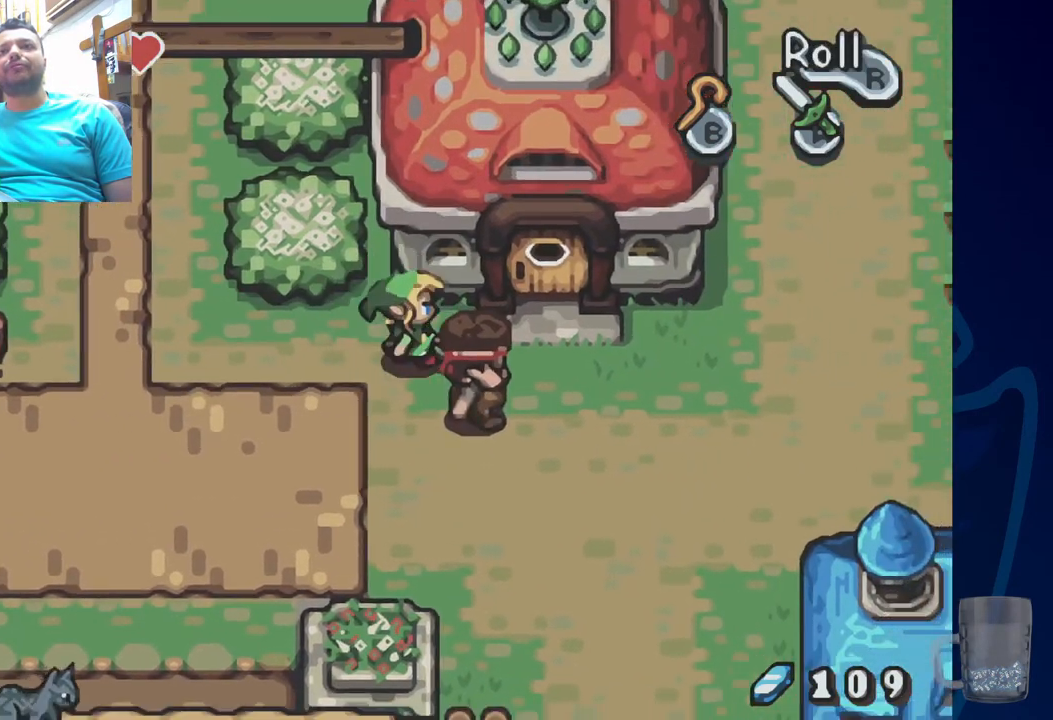
{"dt_ms": 500, "buttons": [], "left_stick": "center", "right_stick": "center"}
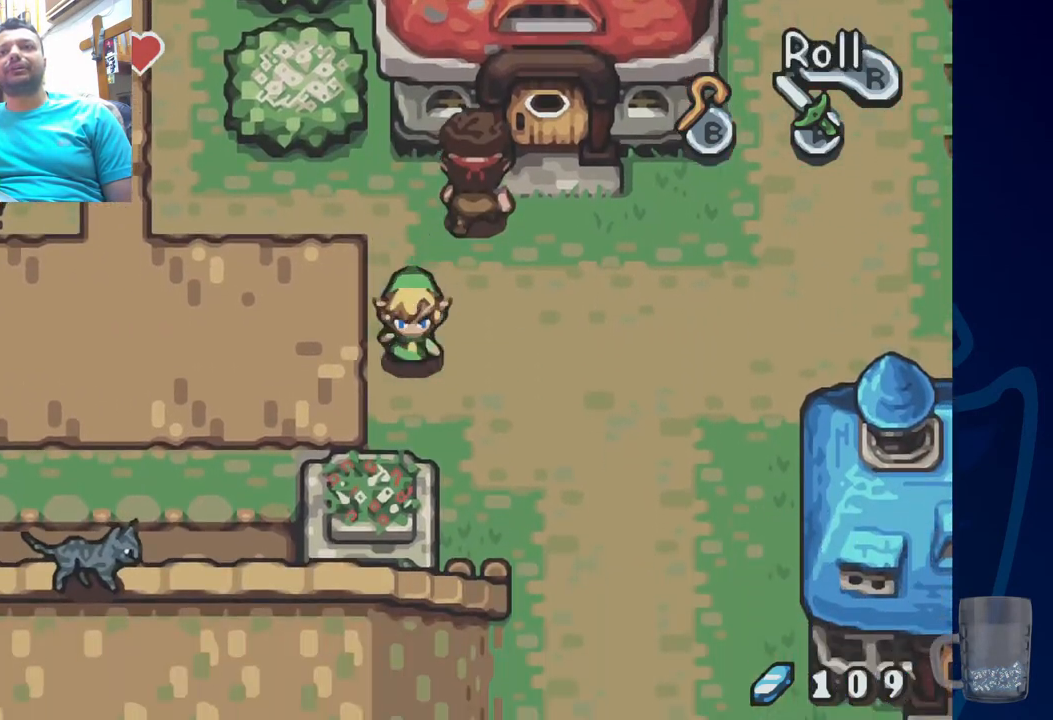
{"dt_ms": 1000, "buttons": [], "left_stick": "center", "right_stick": "center"}
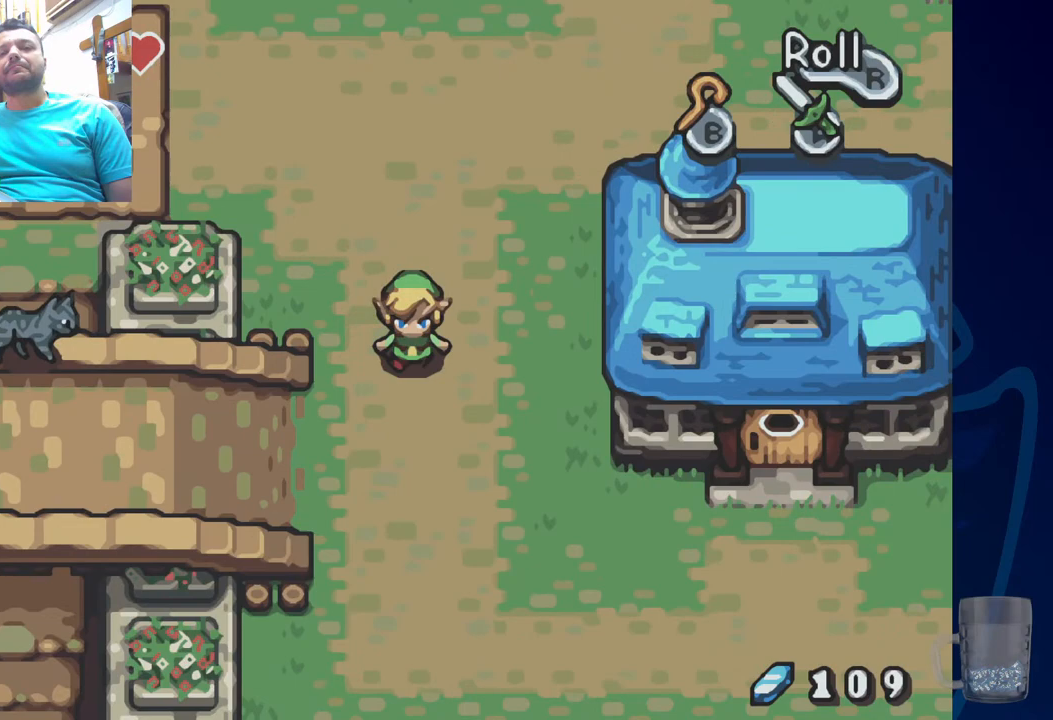
{"dt_ms": 500, "buttons": [], "left_stick": "center", "right_stick": "center", "events": []}
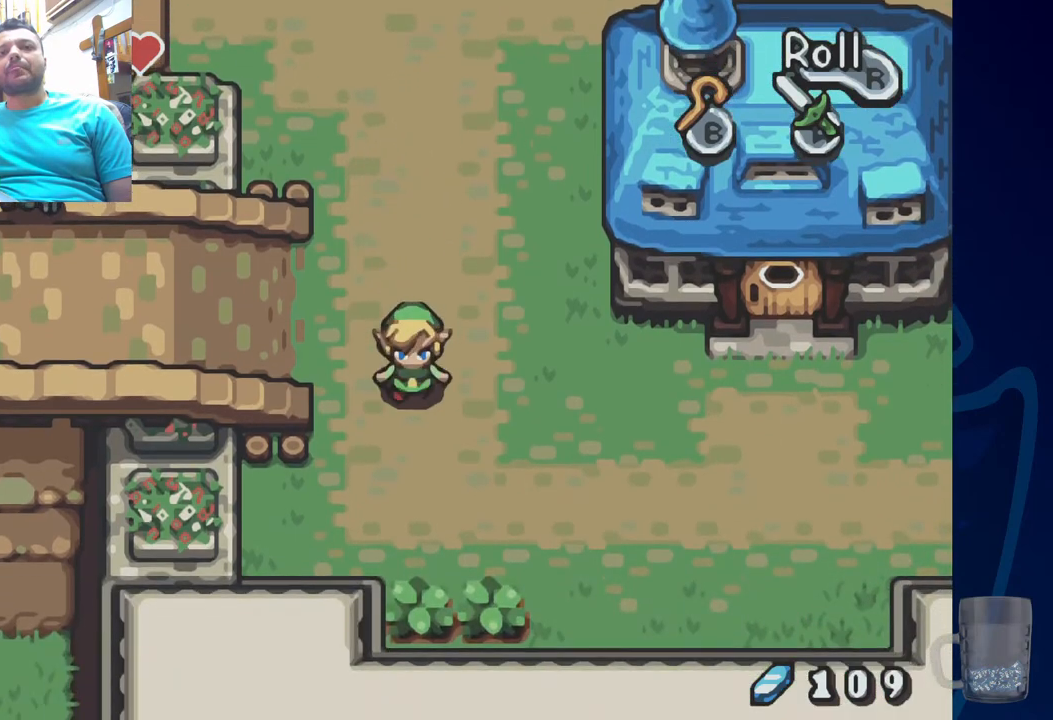
{"dt_ms": 500, "buttons": ["R2"], "left_stick": "center", "right_stick": "center", "events": [[233, "R2", "down"]]}
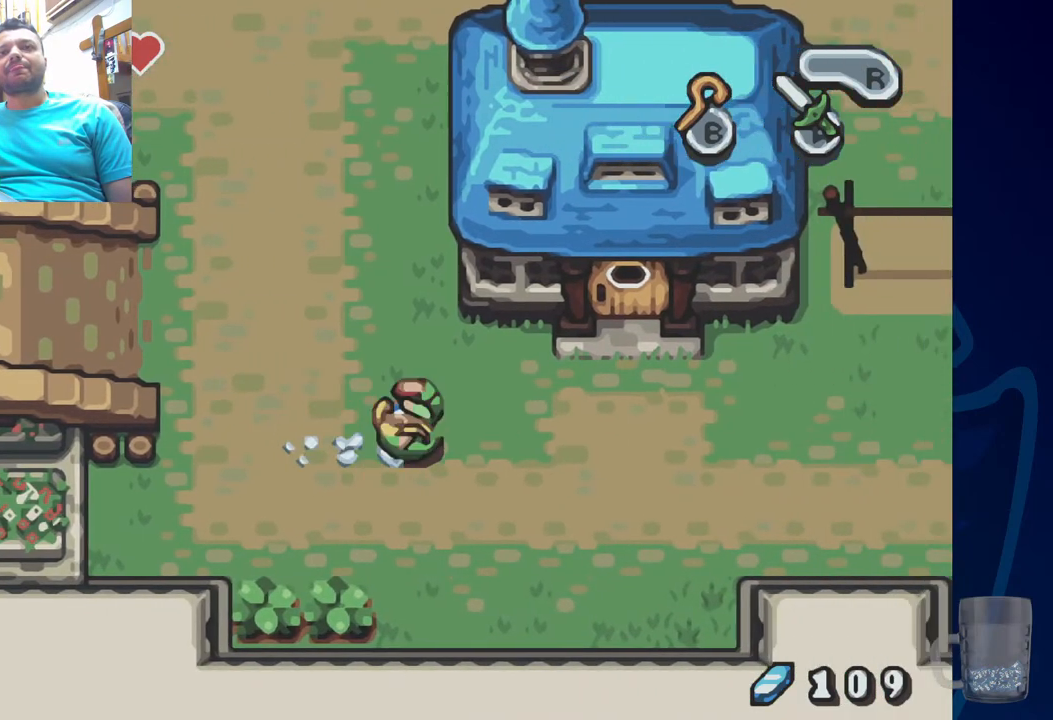
{"dt_ms": 500, "buttons": ["DPAD_UP"], "left_stick": "center", "right_stick": "center", "events": [[50, "R2", "up"], [367, "DPAD_UP", "down"]]}
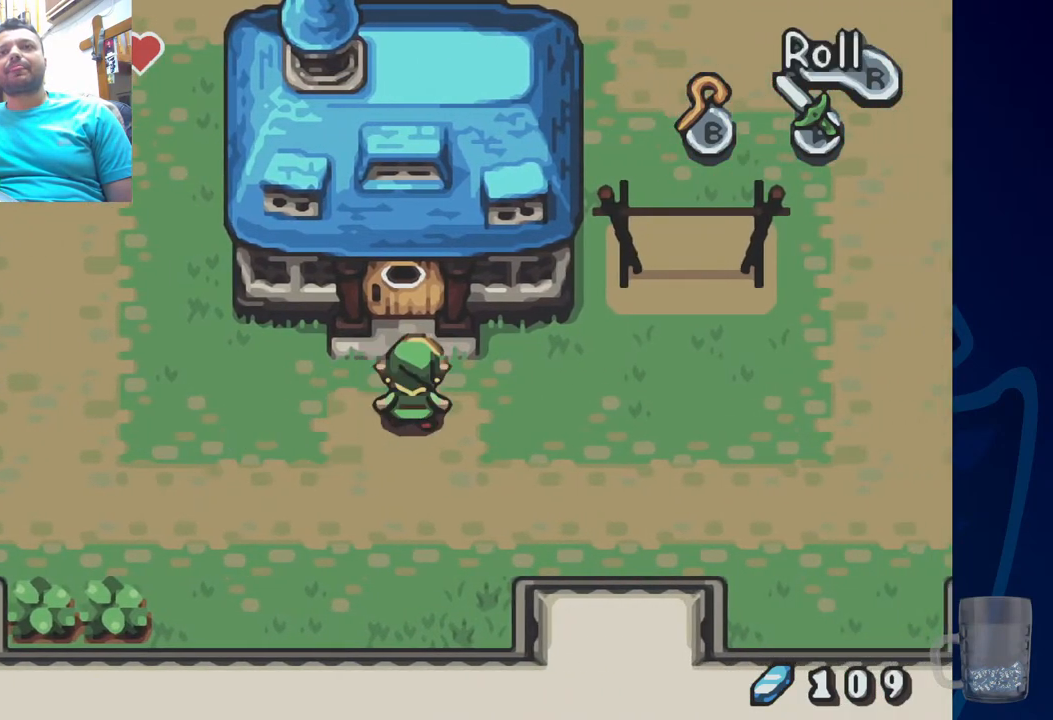
{"dt_ms": 500, "buttons": ["DPAD_UP"], "left_stick": "center", "right_stick": "center", "events": []}
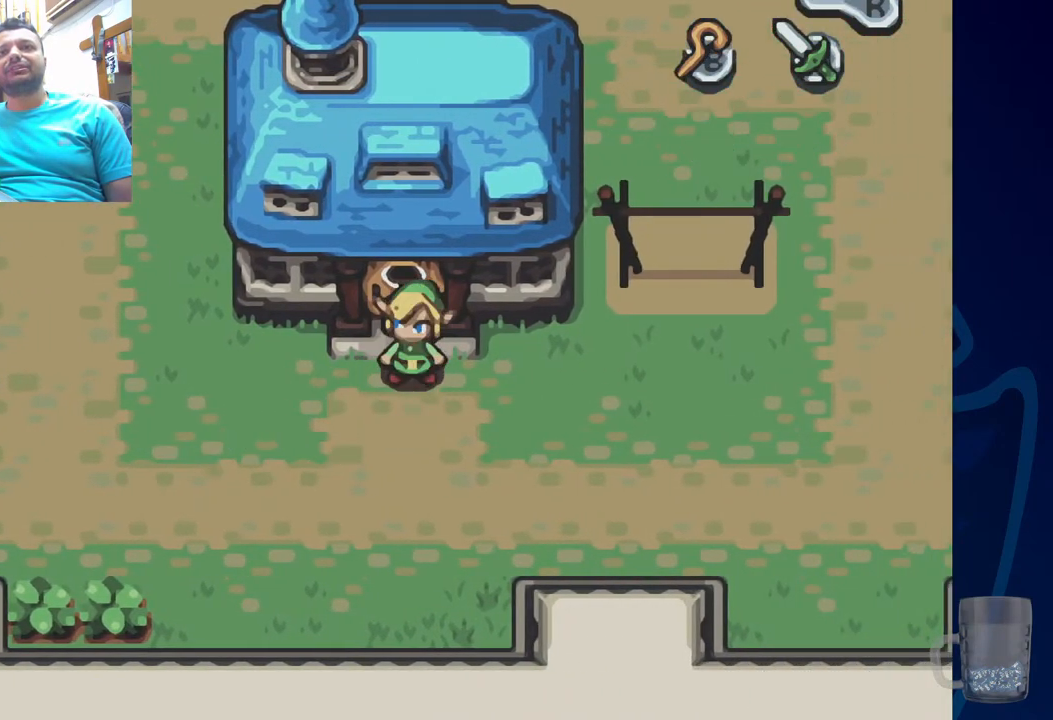
{"dt_ms": 500, "buttons": ["DPAD_UP"], "left_stick": "center", "right_stick": "center", "events": [[183, "DPAD_LEFT", "down"], [317, "DPAD_LEFT", "up"]]}
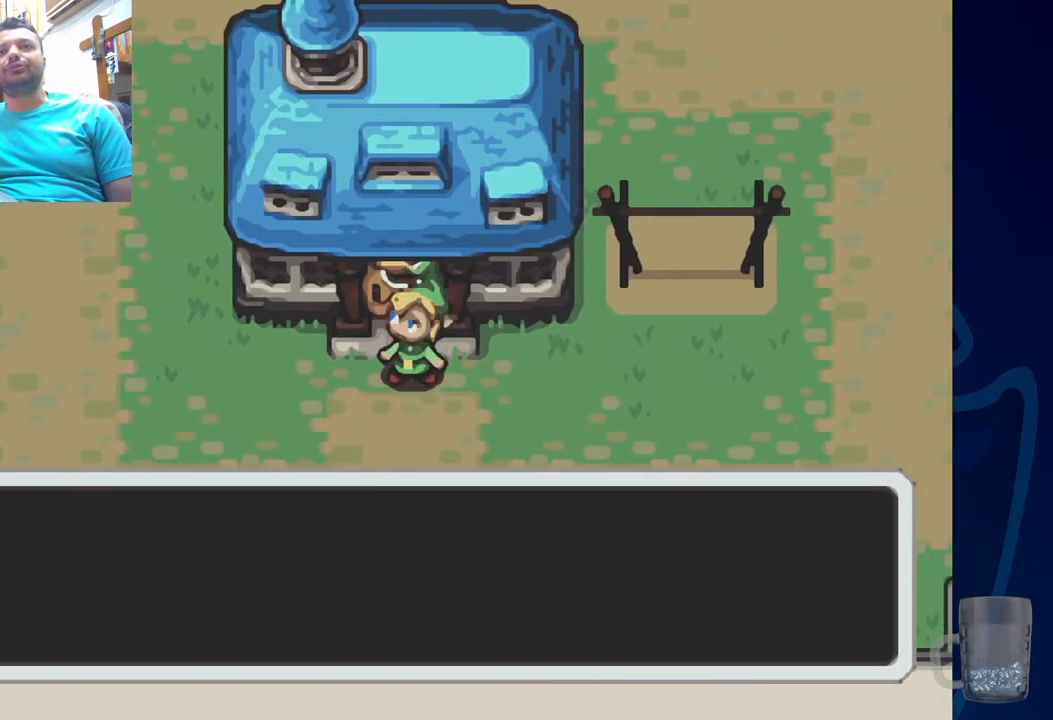
{"dt_ms": 500, "buttons": [], "left_stick": "center", "right_stick": "center", "events": [[83, "DPAD_UP", "up"], [283, "SQUARE", "down"], [500, "SQUARE", "up"]]}
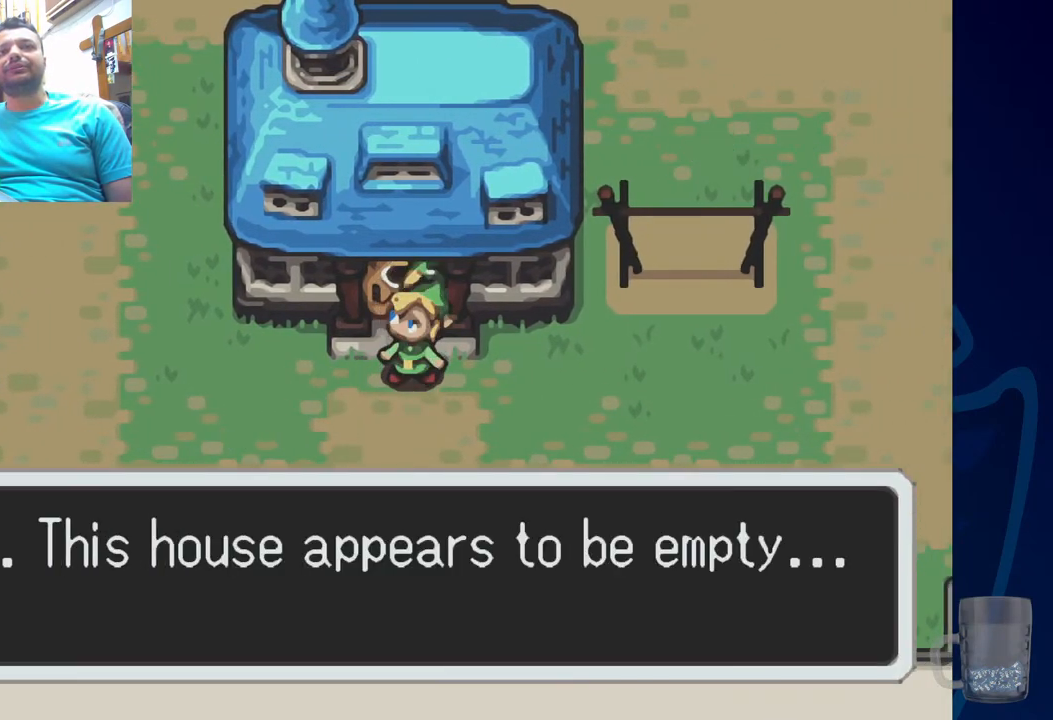
{"dt_ms": 500, "buttons": [], "left_stick": "center", "right_stick": "center", "events": [[50, "SQUARE", "down"], [267, "SQUARE", "up"]]}
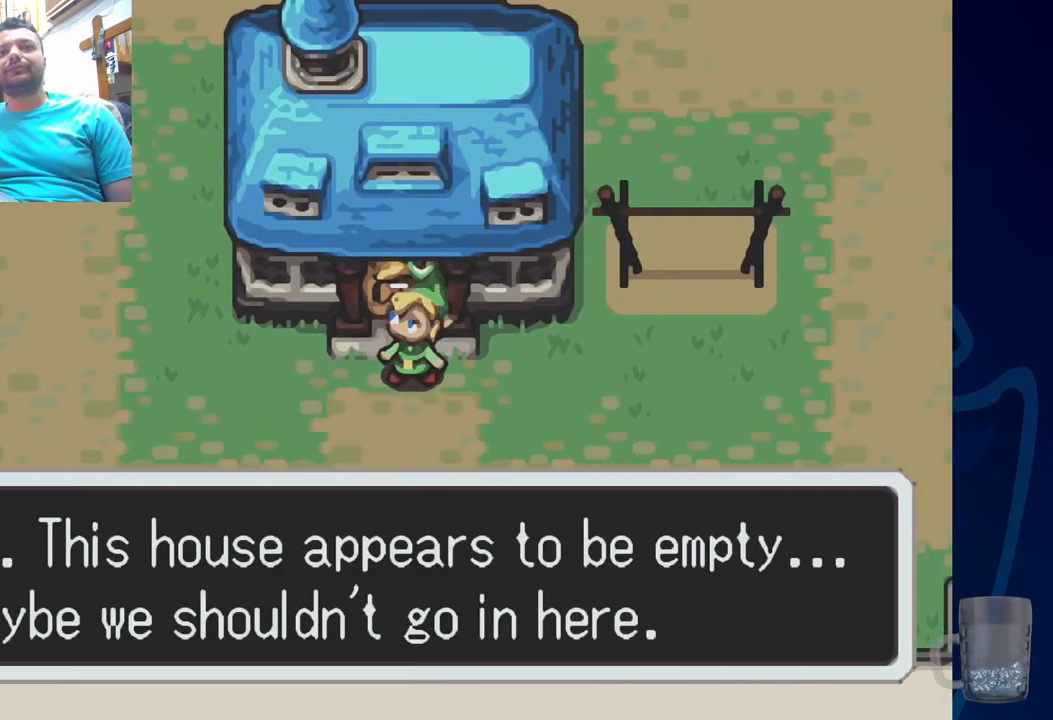
{"dt_ms": 500, "buttons": [], "left_stick": "center", "right_stick": "center", "events": []}
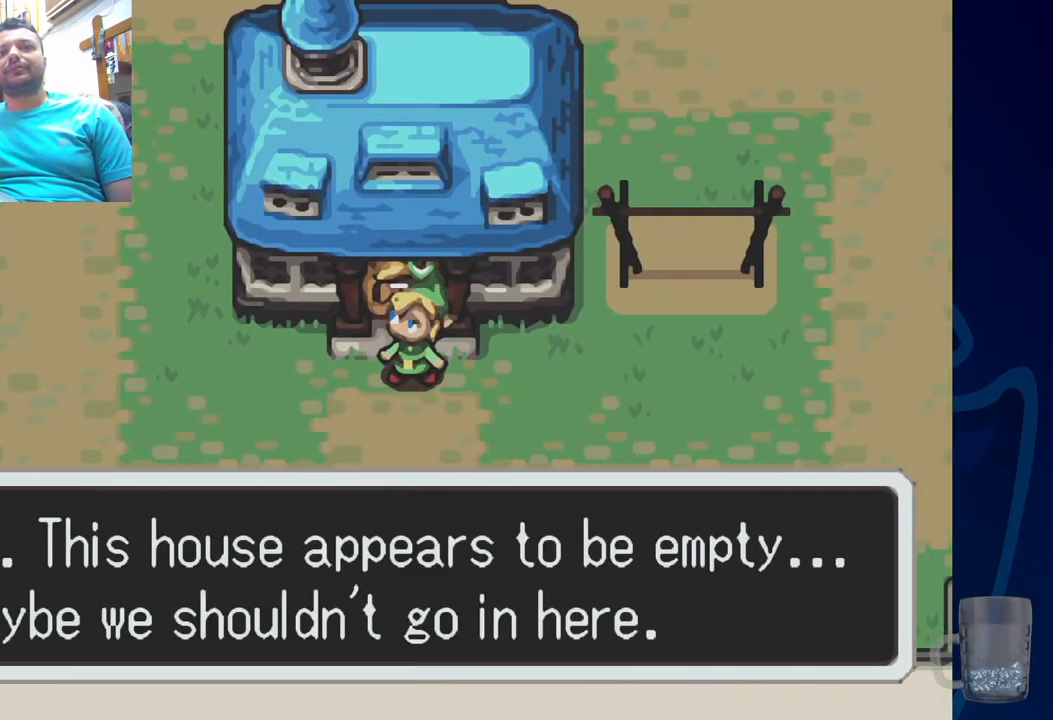
{"dt_ms": 500, "buttons": [], "left_stick": "center", "right_stick": "center", "events": []}
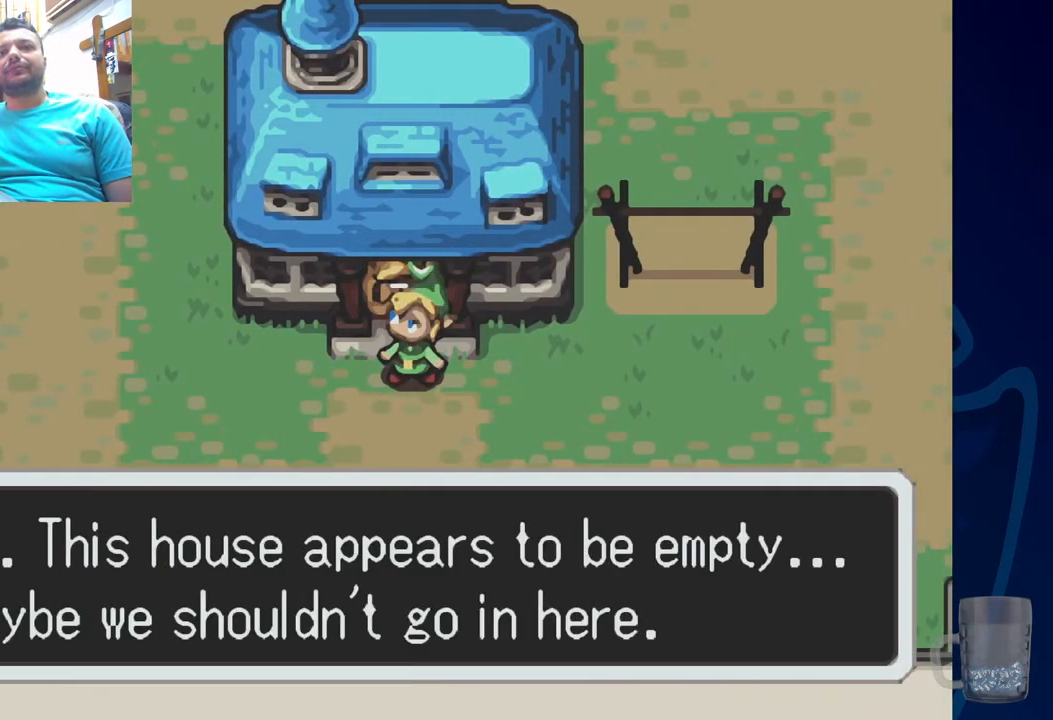
{"dt_ms": 500, "buttons": [], "left_stick": "center", "right_stick": "center", "events": []}
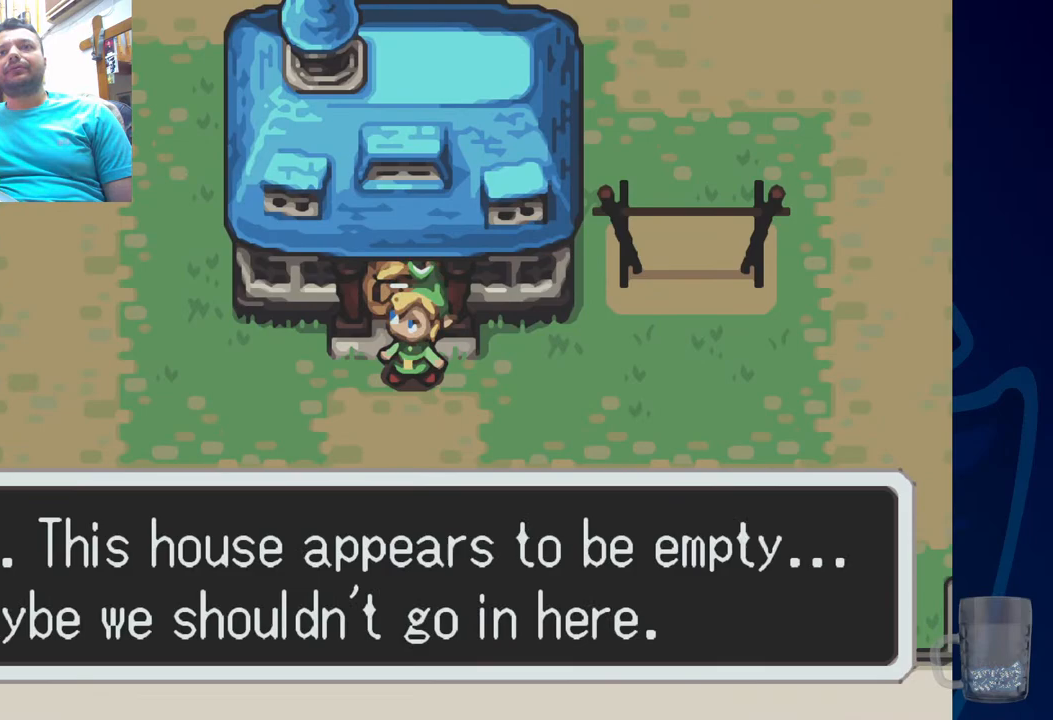
{"dt_ms": 500, "buttons": [], "left_stick": "center", "right_stick": "center", "events": [[83, "SQUARE", "down"], [217, "SQUARE", "up"]]}
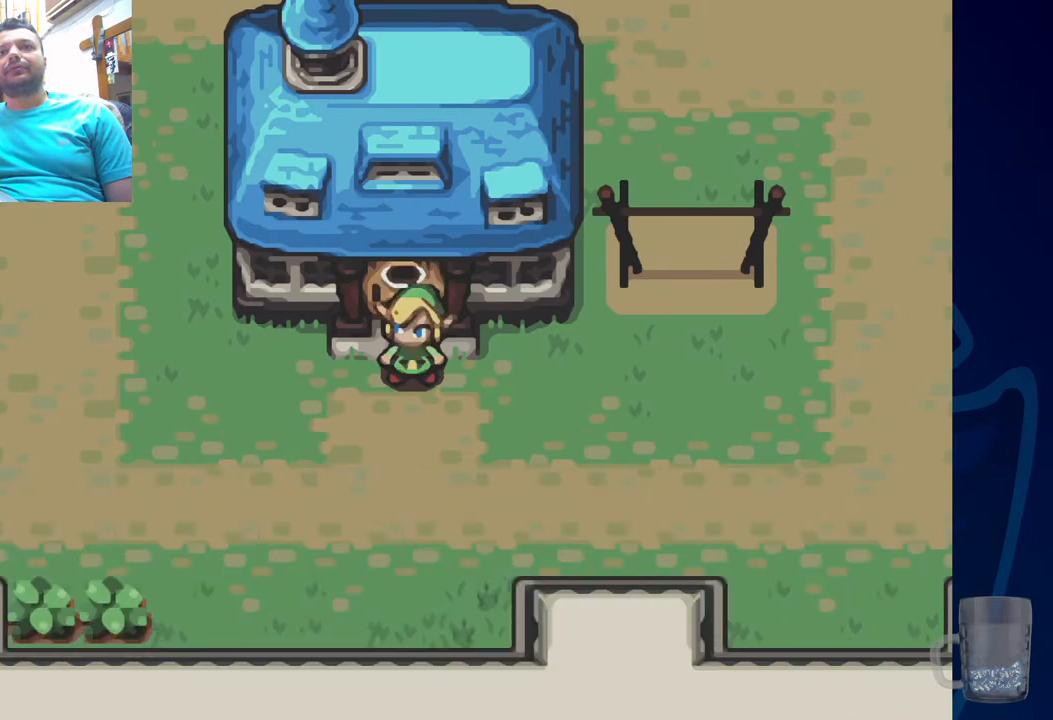
{"dt_ms": 500, "buttons": [], "left_stick": "center", "right_stick": "center", "events": []}
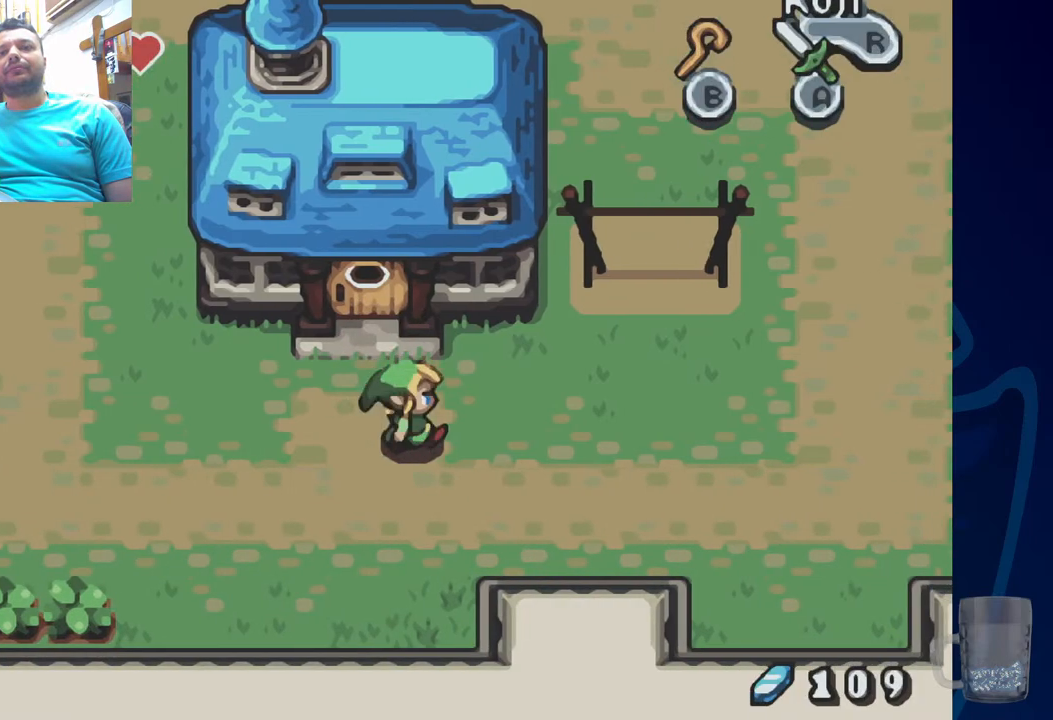
{"dt_ms": 500, "buttons": ["R2"], "left_stick": "center", "right_stick": "center", "events": [[100, "R2", "down"]]}
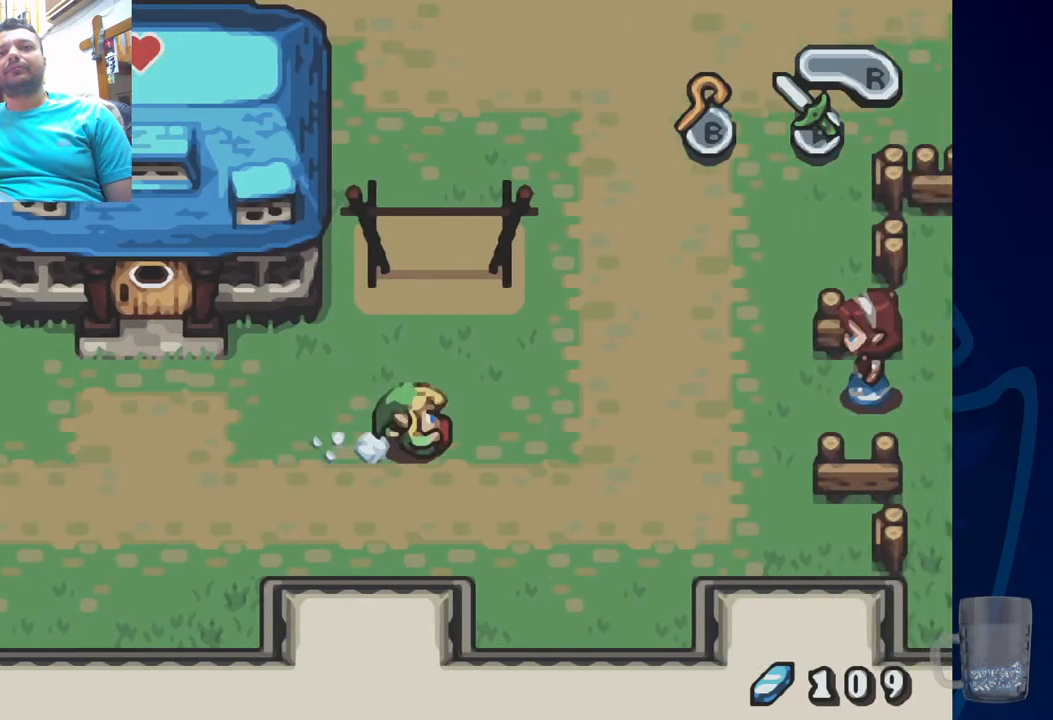
{"dt_ms": 500, "buttons": [], "left_stick": "center", "right_stick": "center", "events": [[17, "R2", "up"]]}
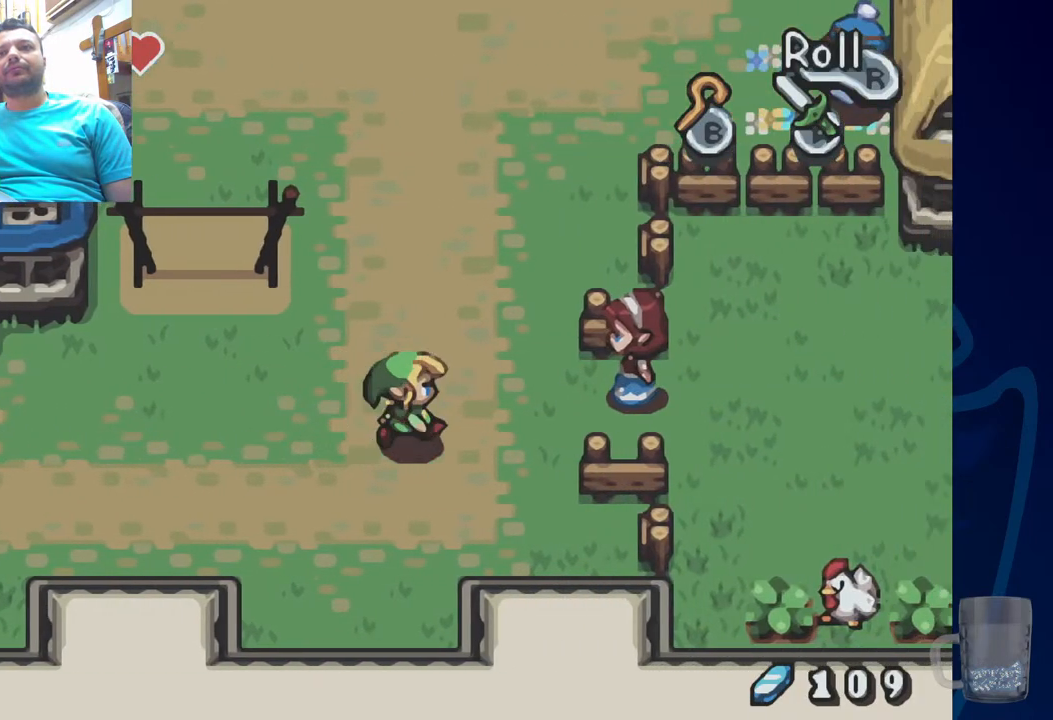
{"dt_ms": 500, "buttons": ["DPAD_UP"], "left_stick": "center", "right_stick": "center", "events": [[83, "DPAD_UP", "down"]]}
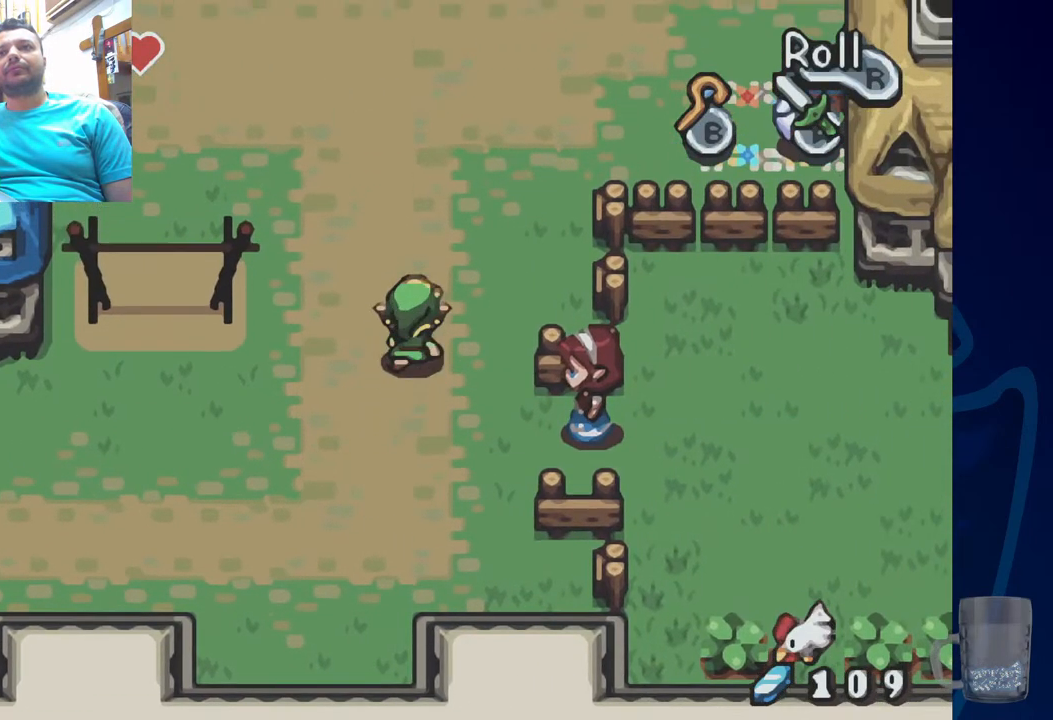
{"dt_ms": 500, "buttons": ["DPAD_UP"], "left_stick": "center", "right_stick": "center", "events": []}
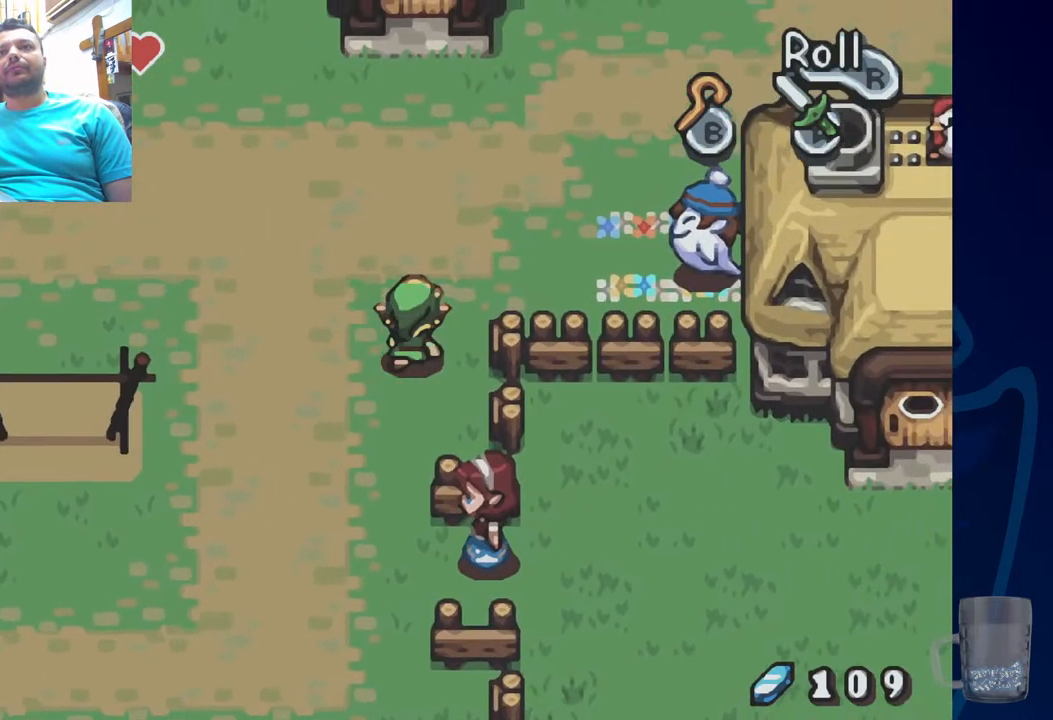
{"dt_ms": 500, "buttons": ["DPAD_UP"], "left_stick": "center", "right_stick": "center", "events": []}